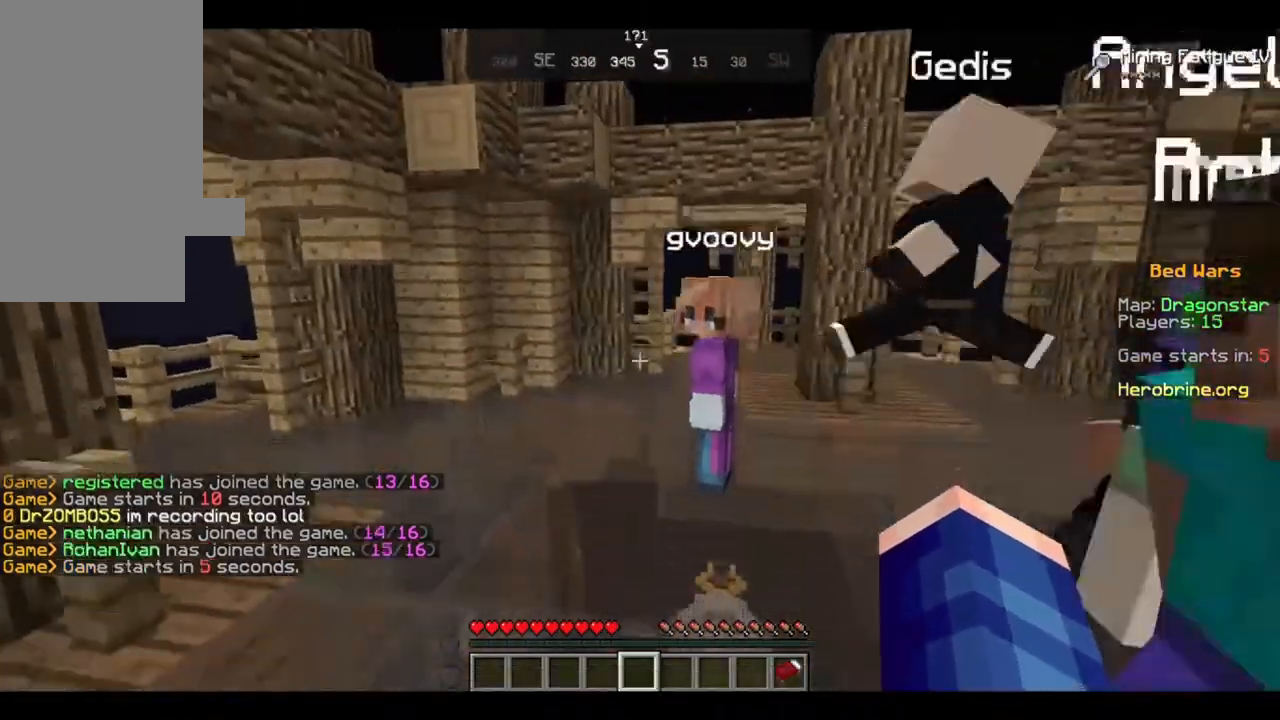
Gameplay with keyboard and mouse; each line is a JSON object with the keys and mouse buttons held at the frame after it. "events" lists presses ("down") and releases ("up") of "a", "d", "s", "w", "mouse_left" and "mouse_right" between this image and that frame as [ms after this image, input, new state], when the widget could be followed in between. "mouse_left", "mouse_right" = the "left", "right" buttons of the "mouse" list. No other keys are recorded. Fast repeated clicks can show as one long hold. Mouse movement is not recorded.
{"keys": ["w"], "mouse": [], "events": [[200, "w", "down"], [280, "w", "up"], [400, "w", "down"]]}
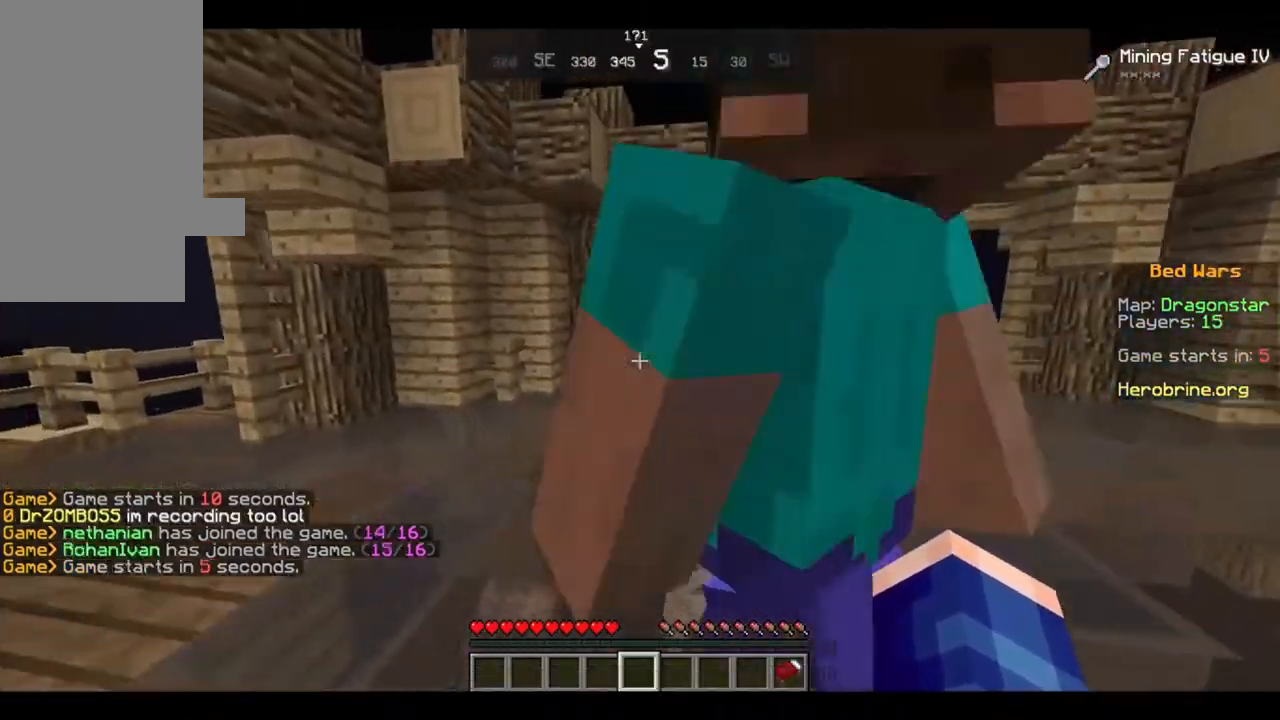
{"keys": ["w"], "mouse": [], "events": []}
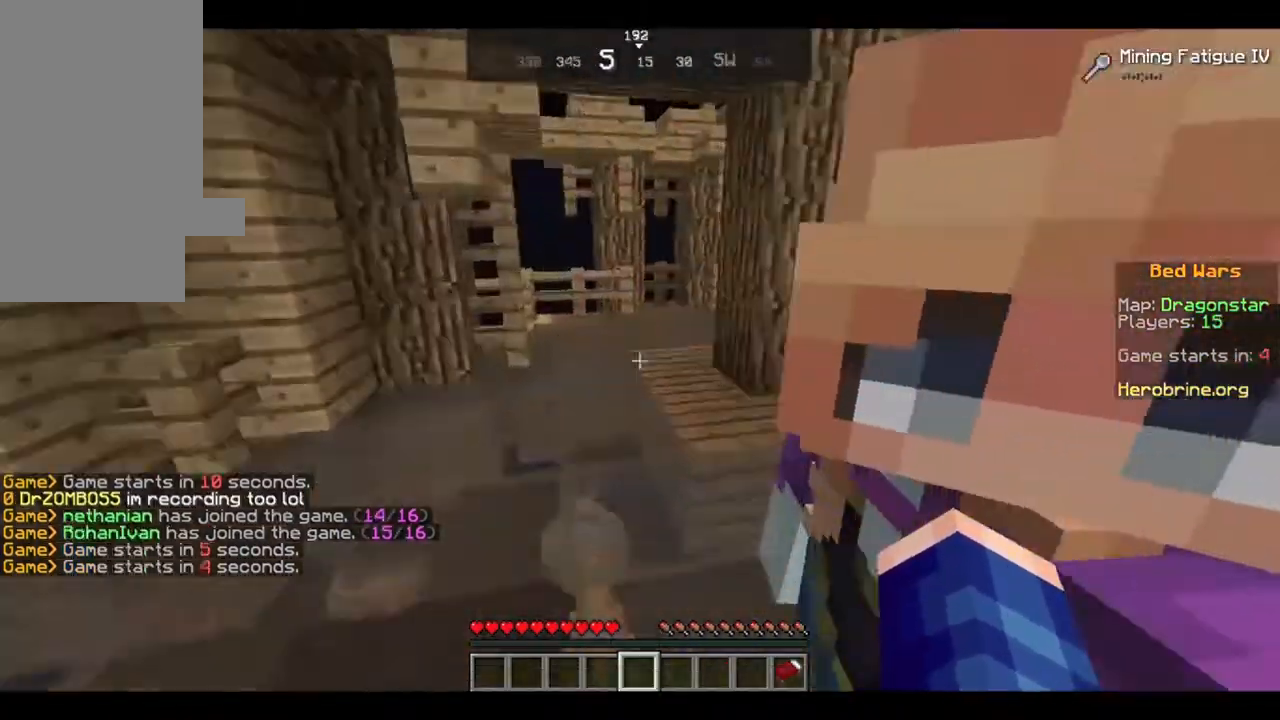
{"keys": ["w"], "mouse": [], "events": []}
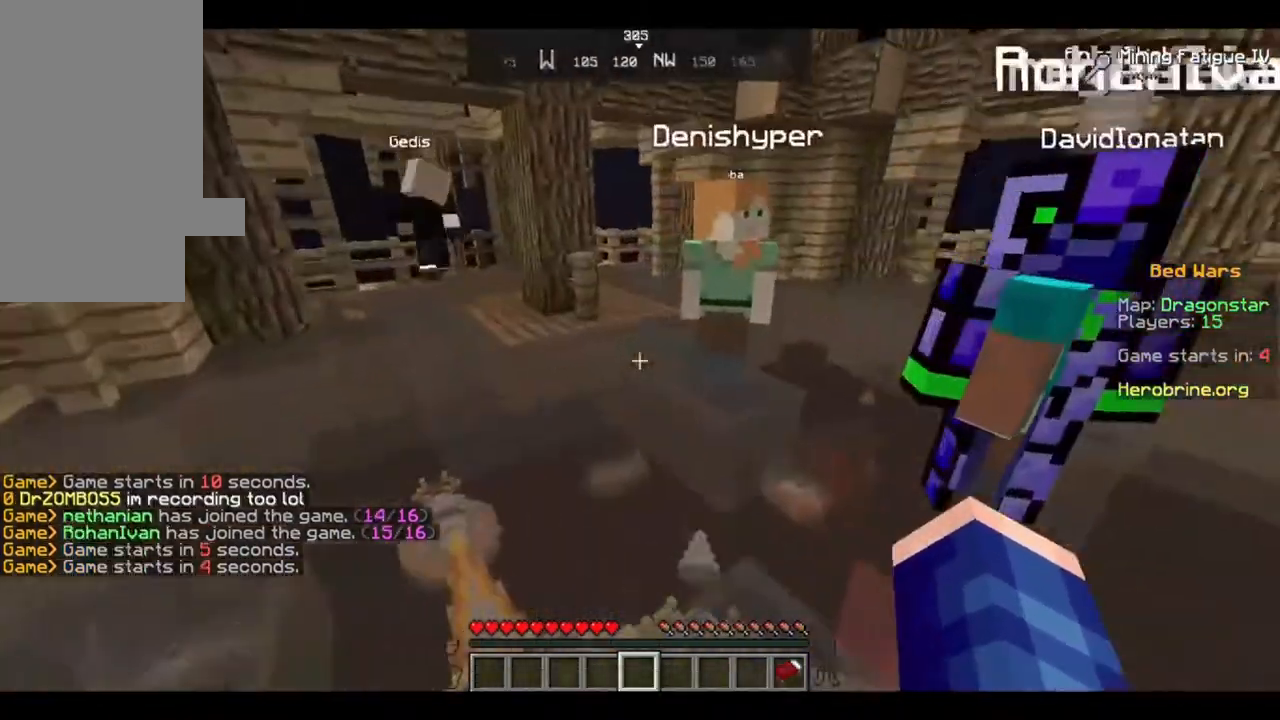
{"keys": ["w"], "mouse": [], "events": []}
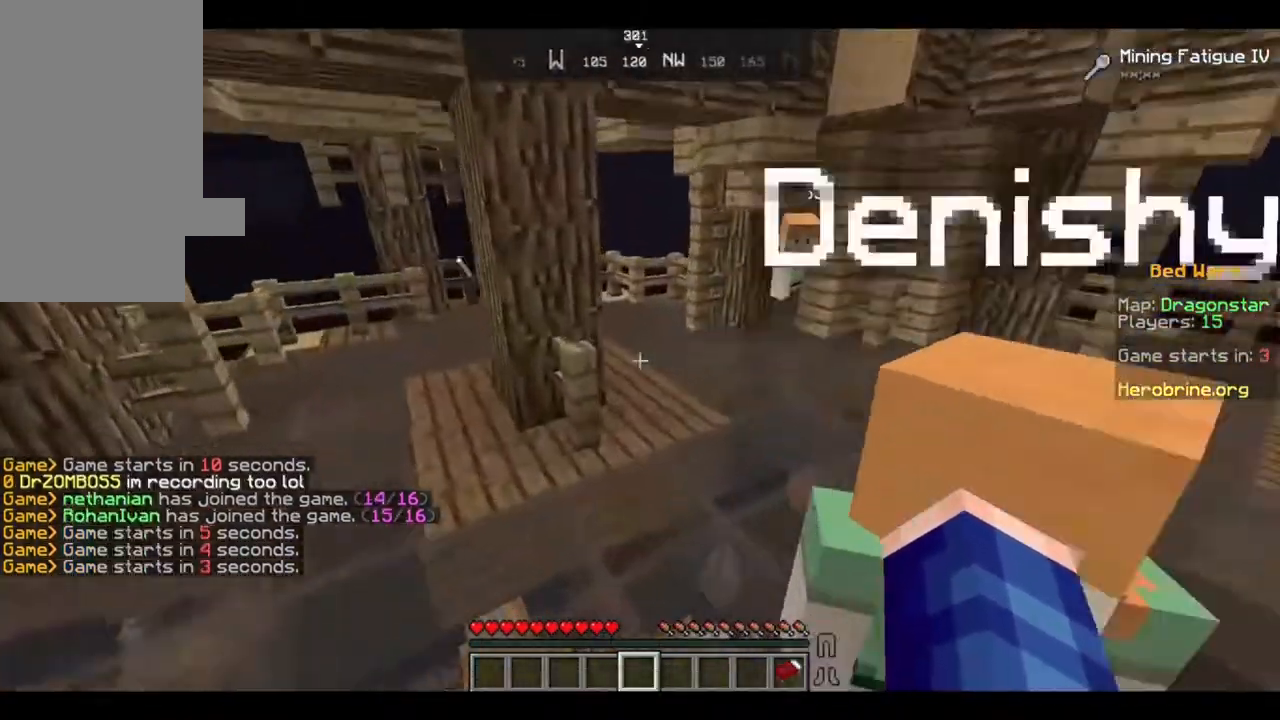
{"keys": ["w"], "mouse": [], "events": []}
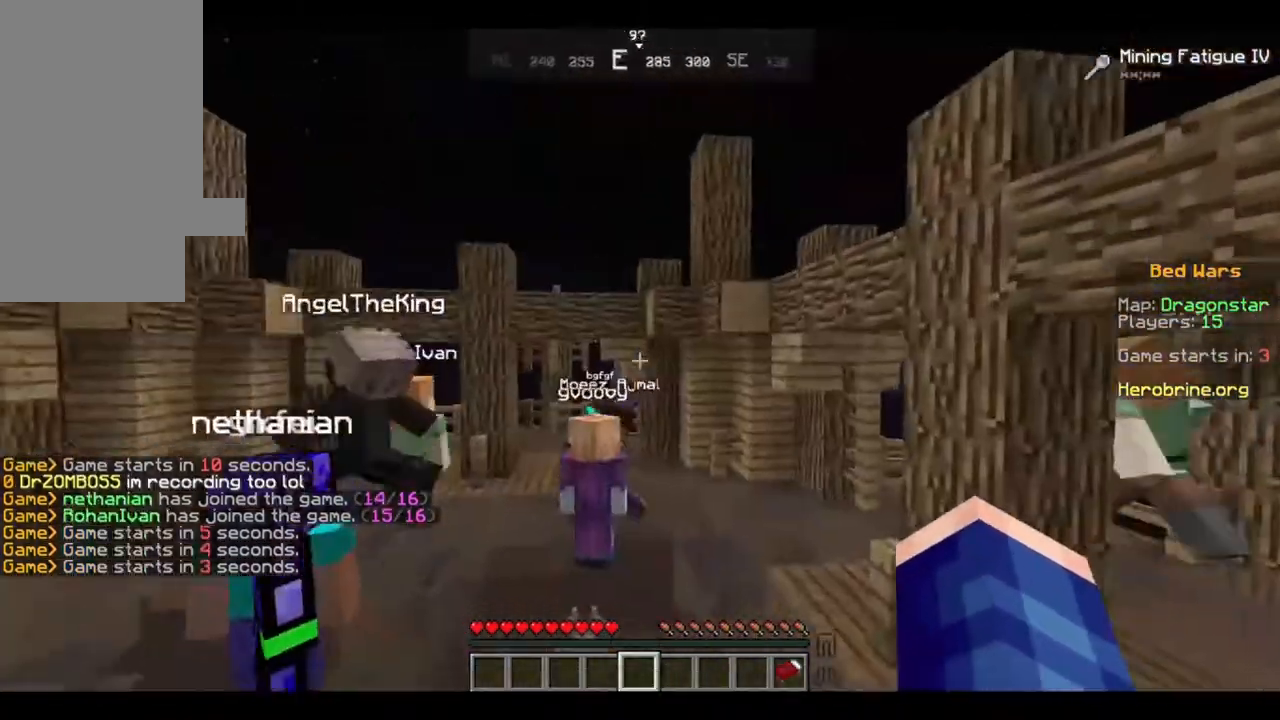
{"keys": ["w"], "mouse": [], "events": []}
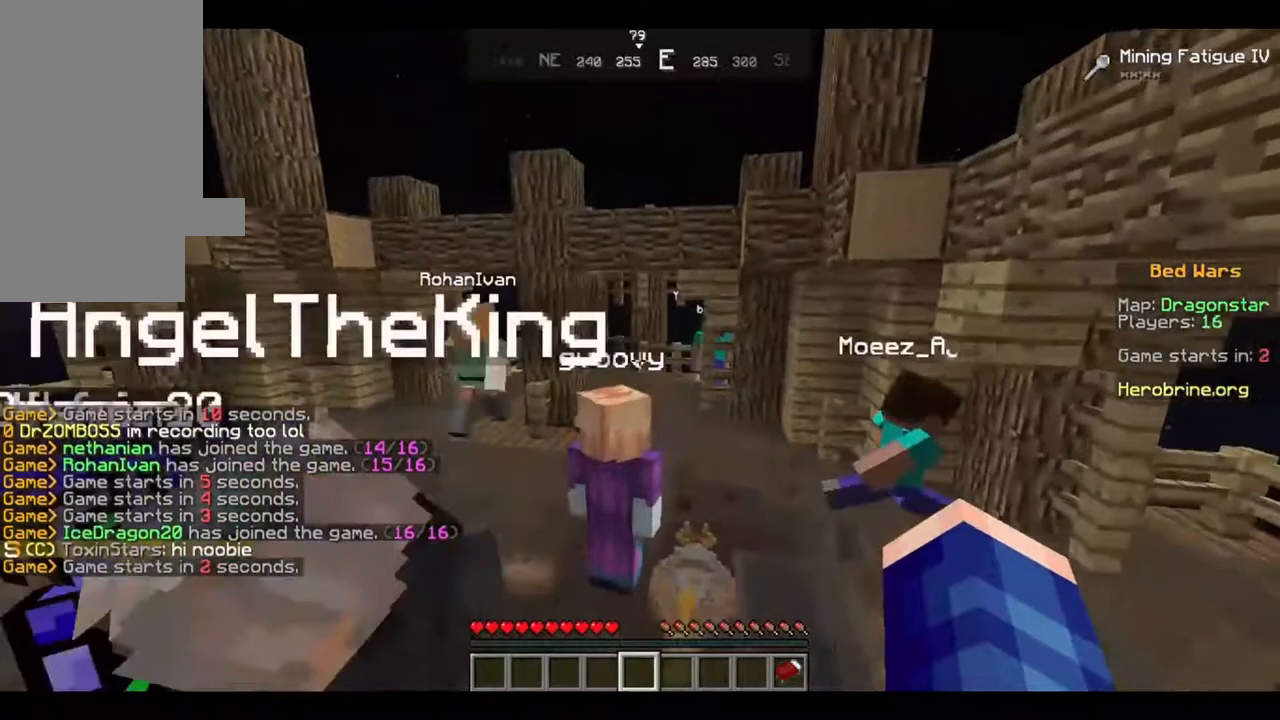
{"keys": ["w"], "mouse": [], "events": []}
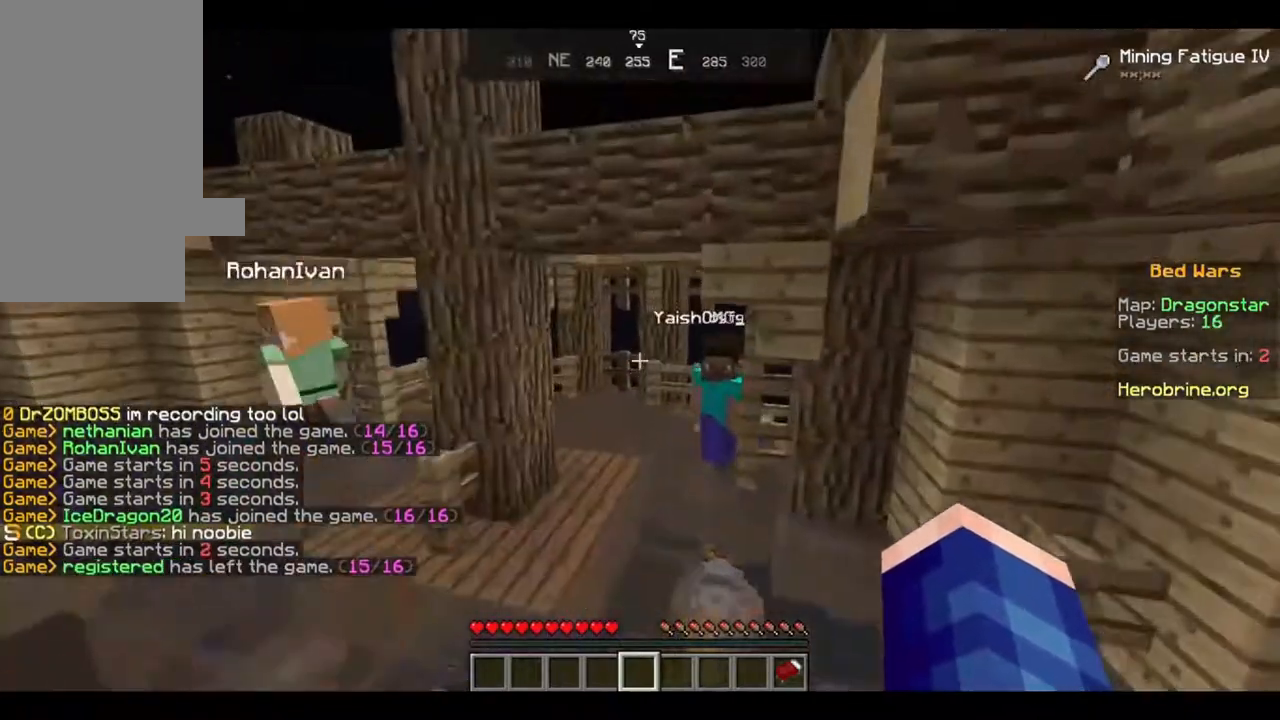
{"keys": ["w"], "mouse": [], "events": []}
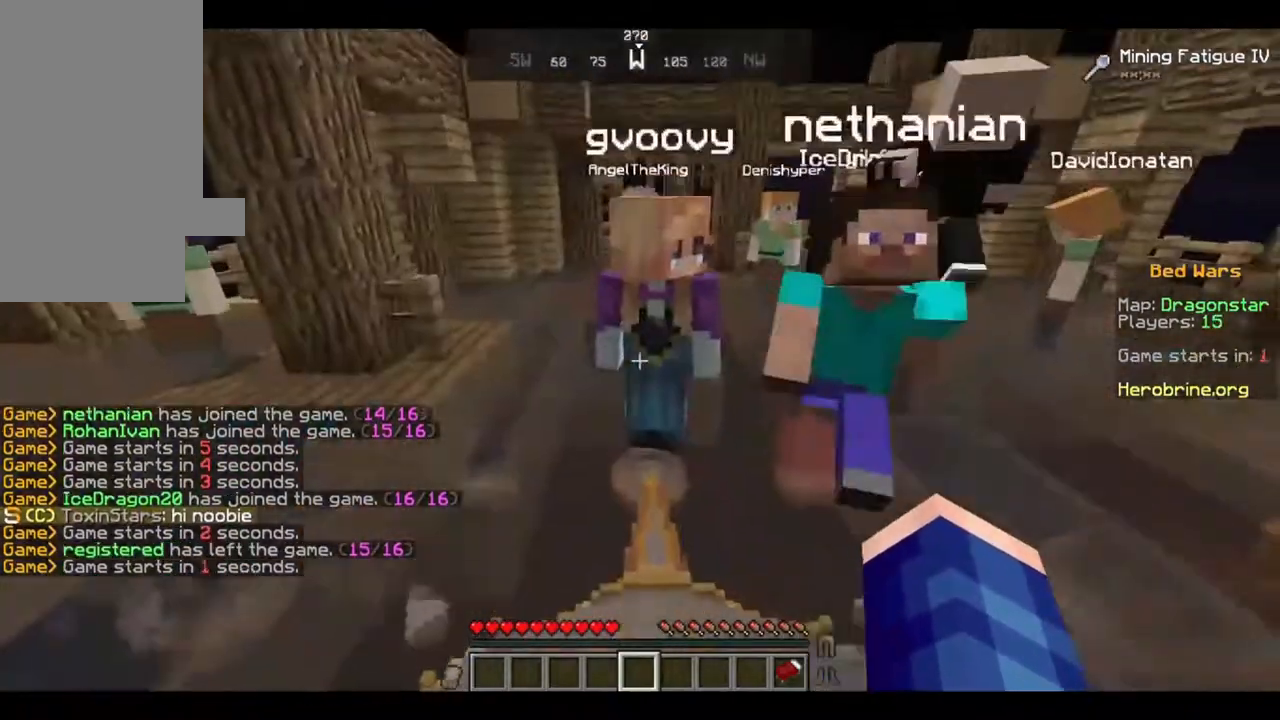
{"keys": ["w"], "mouse": [], "events": []}
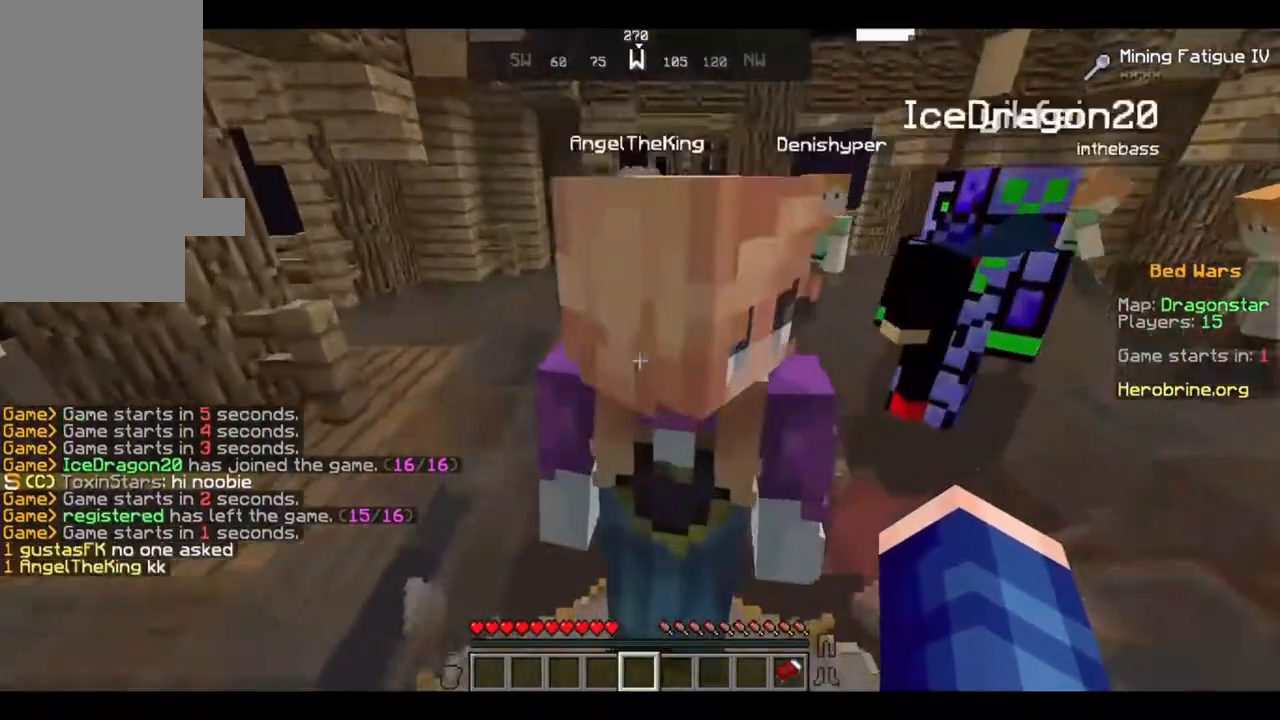
{"keys": ["w"], "mouse": [], "events": []}
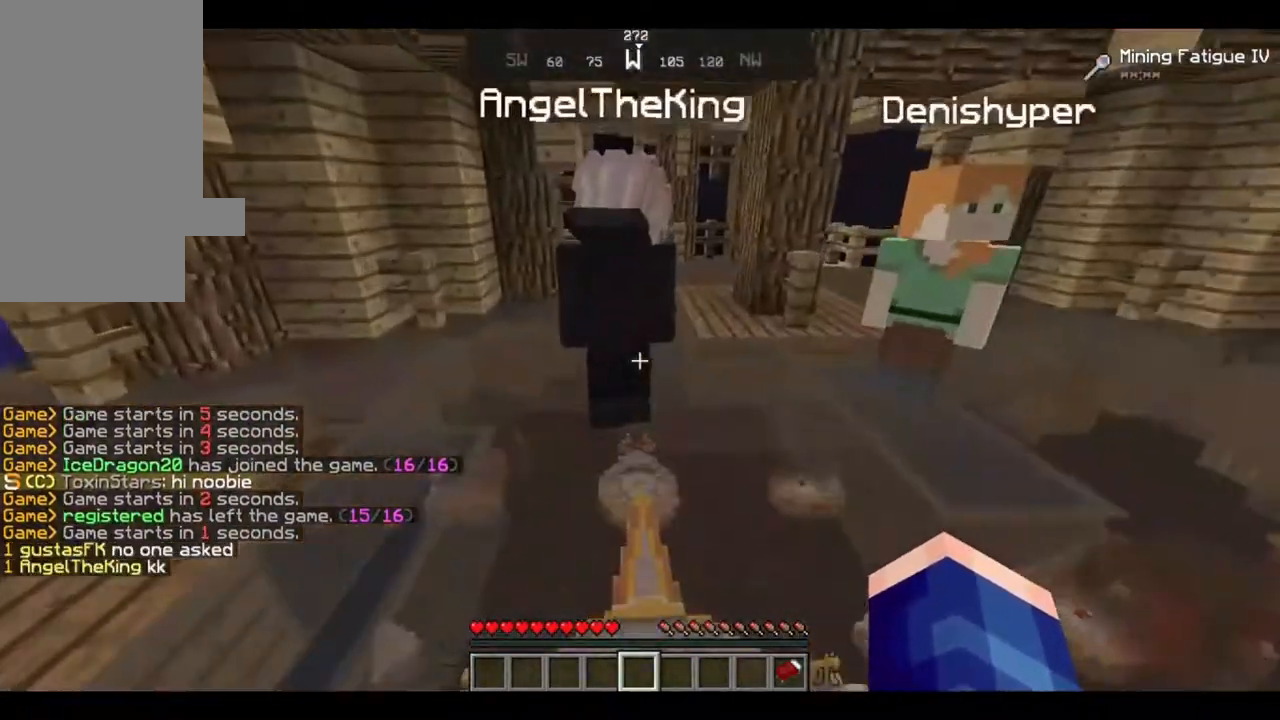
{"keys": ["w"], "mouse": [], "events": []}
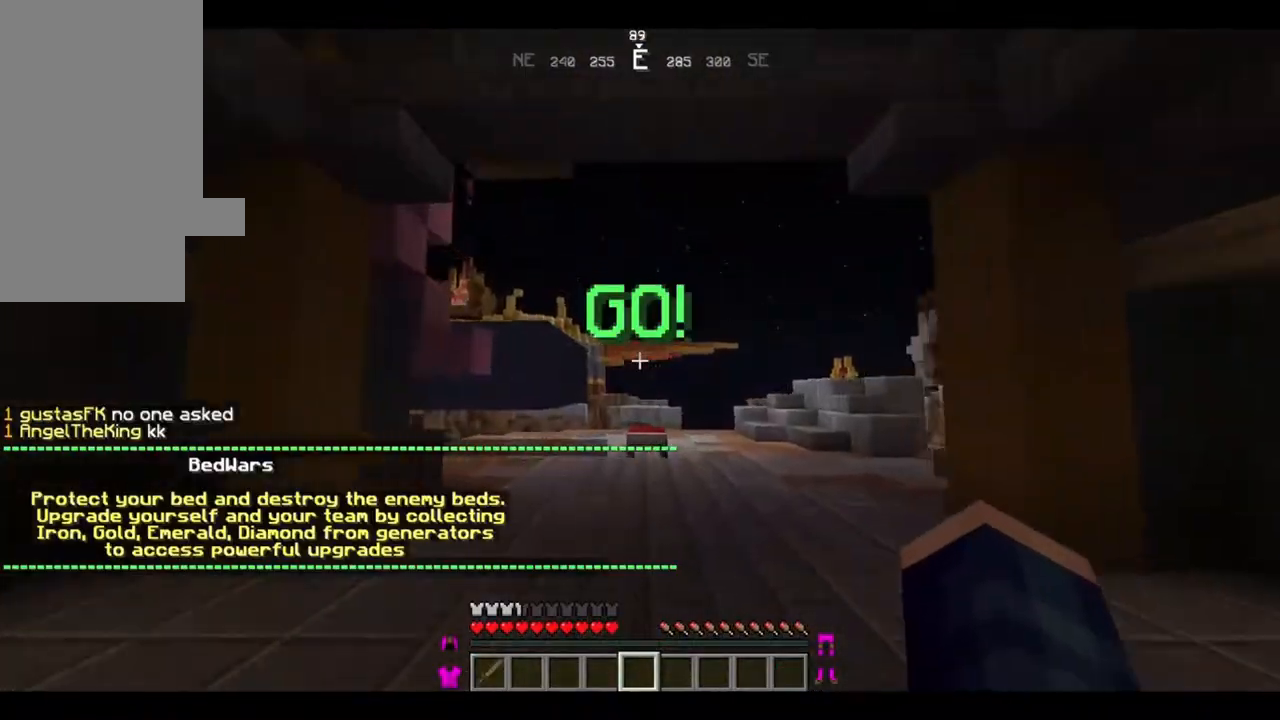
{"keys": ["w"], "mouse": [], "events": [[80, "w", "up"], [440, "w", "down"]]}
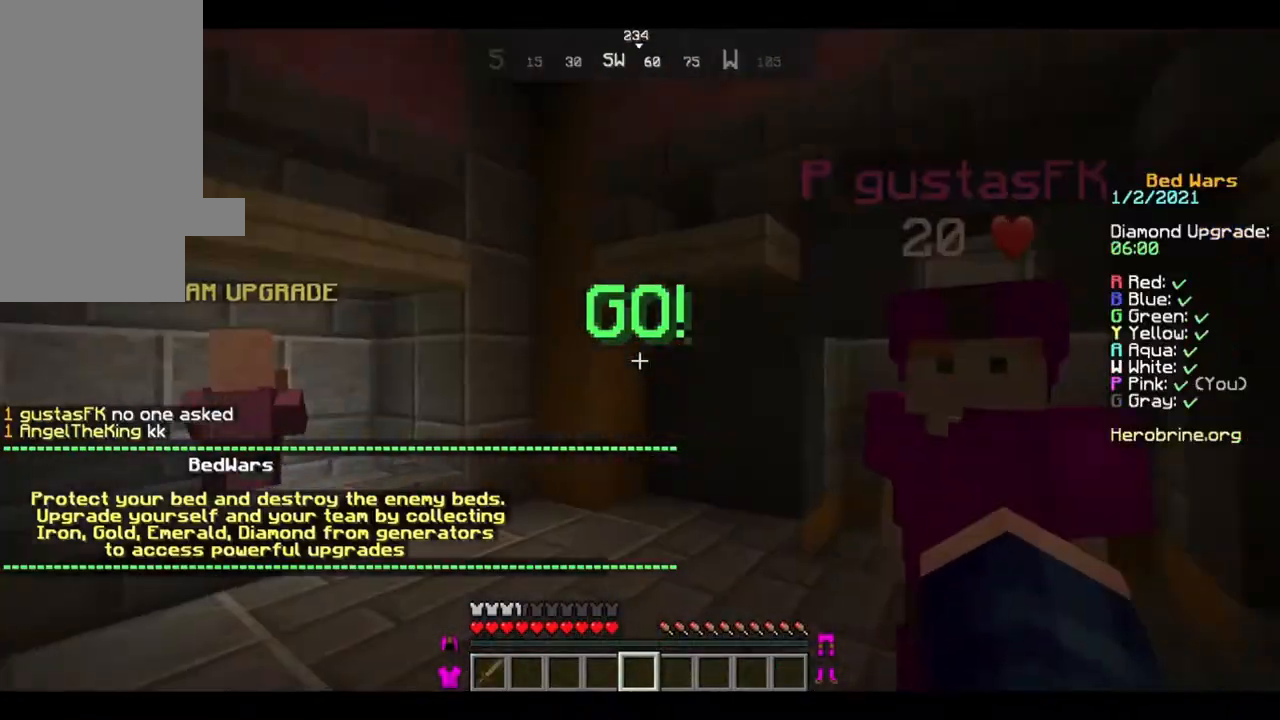
{"keys": ["w"], "mouse": [], "events": [[40, "w", "up"], [160, "w", "down"]]}
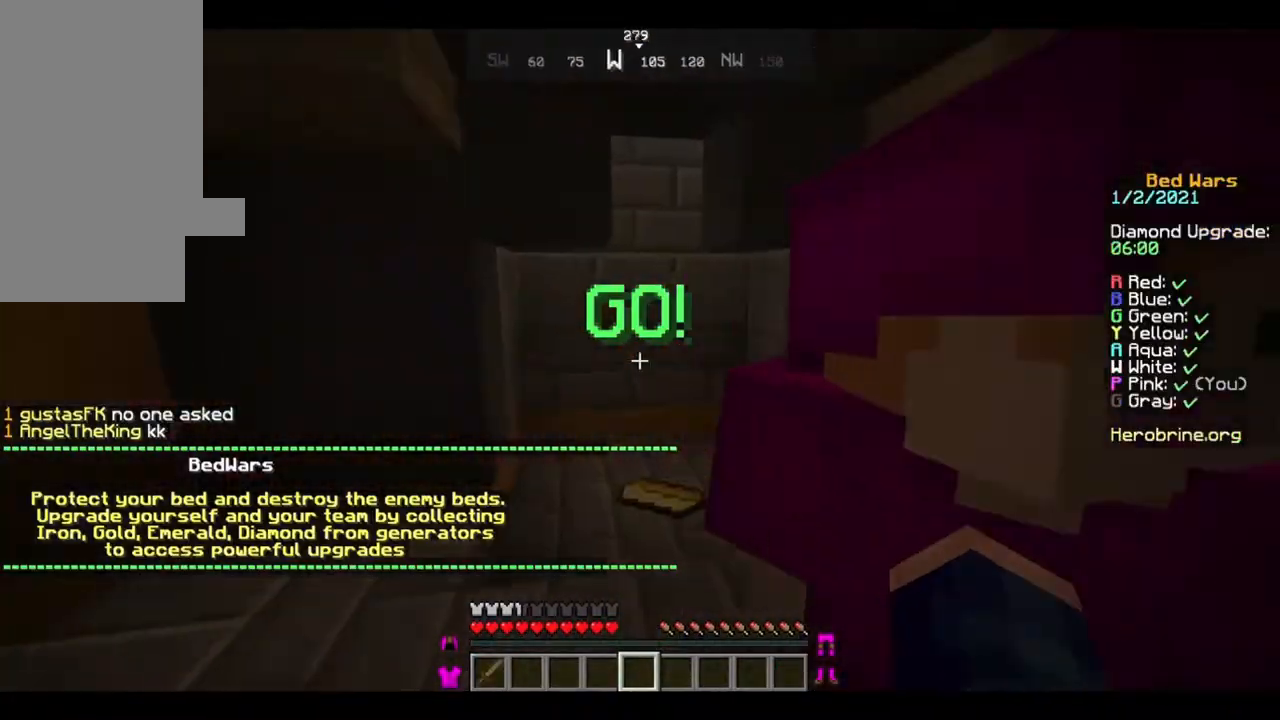
{"keys": ["w"], "mouse": [], "events": []}
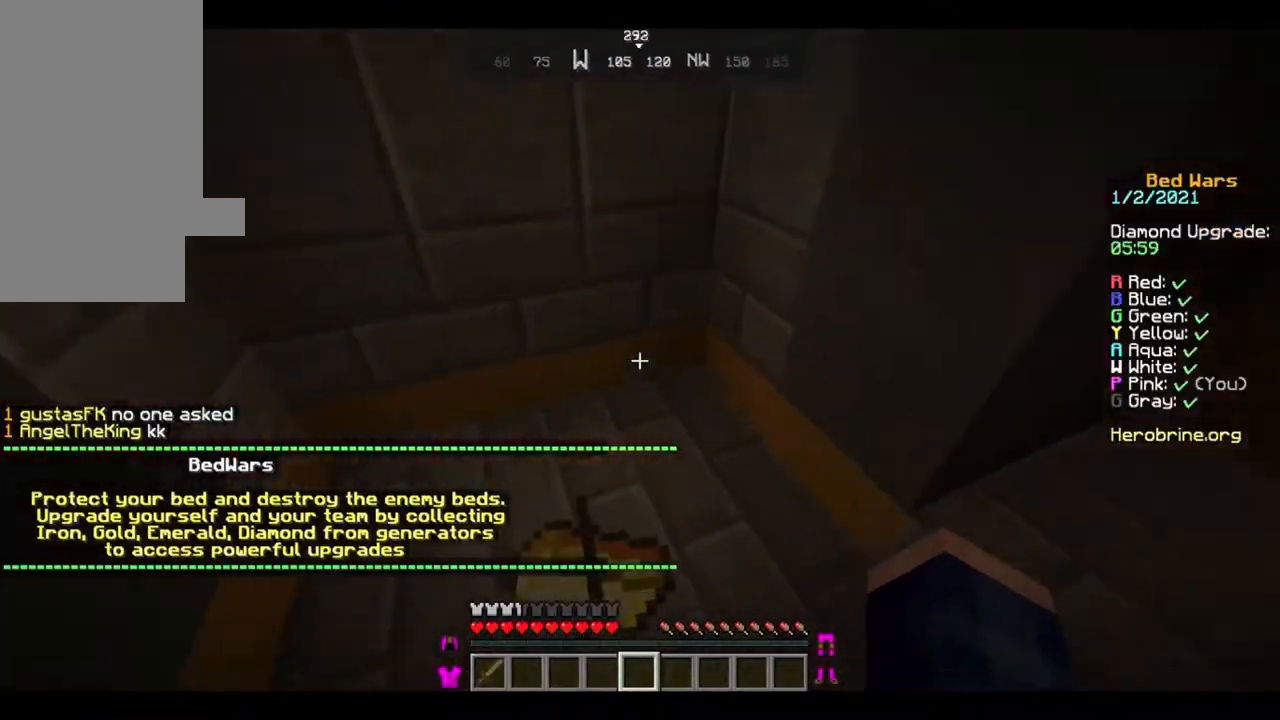
{"keys": [], "mouse": [], "events": [[200, "w", "up"]]}
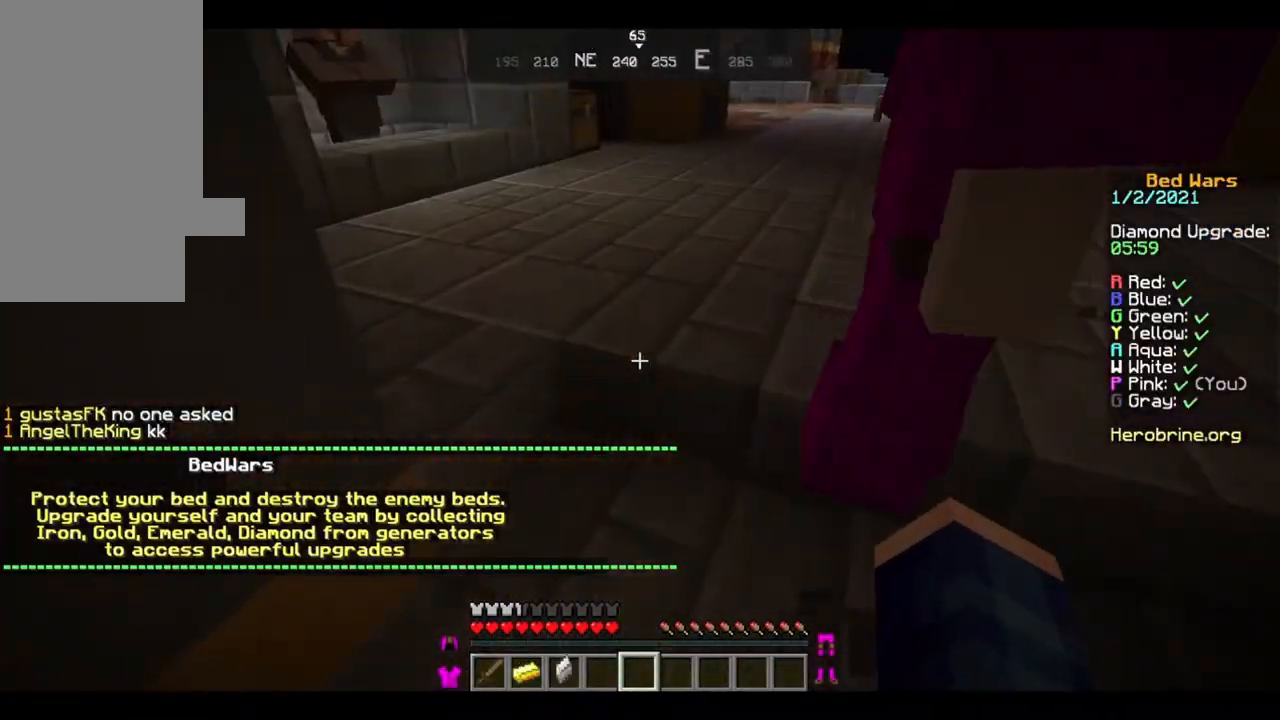
{"keys": [], "mouse": [], "events": [[200, "a", "down"], [240, "d", "down"], [240, "s", "down"], [320, "a", "up"], [320, "d", "up"], [320, "s", "up"]]}
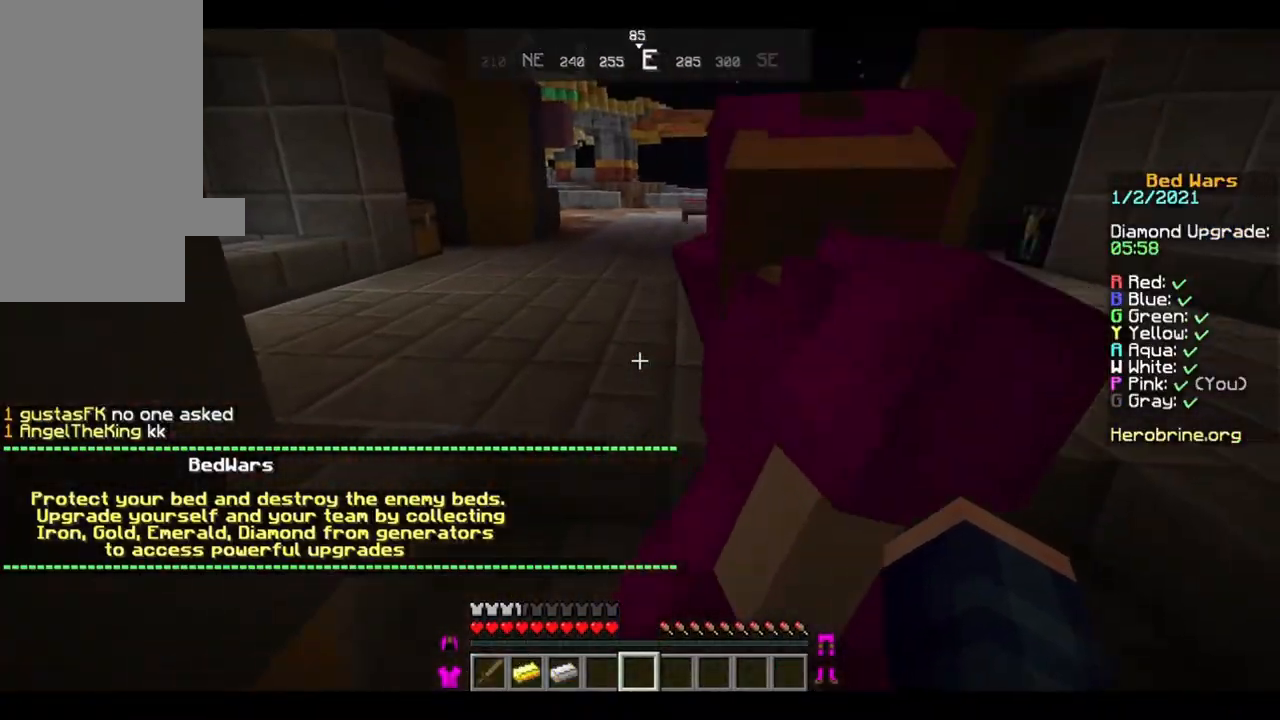
{"keys": [], "mouse": [], "events": [[240, "a", "down"], [240, "d", "down"], [240, "w", "down"], [360, "a", "up"], [360, "d", "up"], [360, "w", "up"]]}